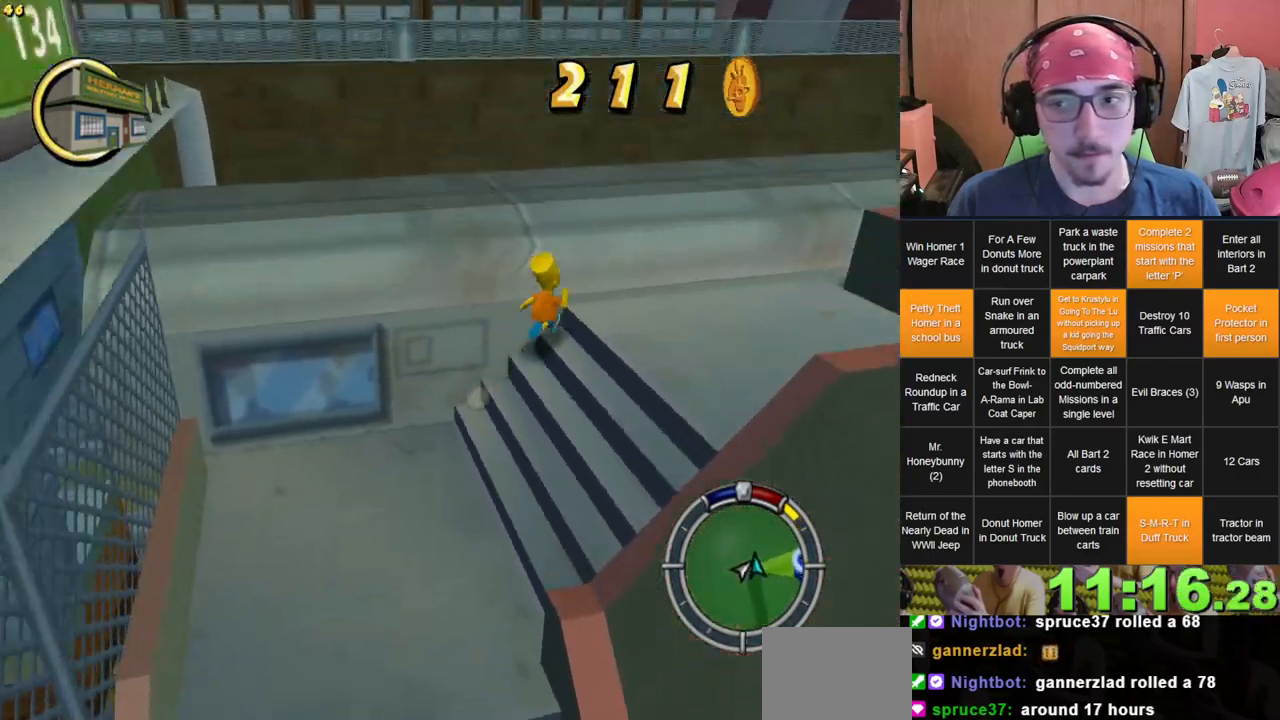
Gameplay with a controller (Xbox layout); each line is a JSON object with the inputs held at the frame after it. "events" lists button and stick changes between this image and that frame as [ms after this image, input, new state], when the widget could be followed in between. Not read: DPAD_UP L3 R3 X Y.
{"buttons": [], "left_stick": "up", "right_stick": "center", "events": [[83, "right_stick", "left"], [250, "left_stick", "up"], [300, "right_stick", "center"]]}
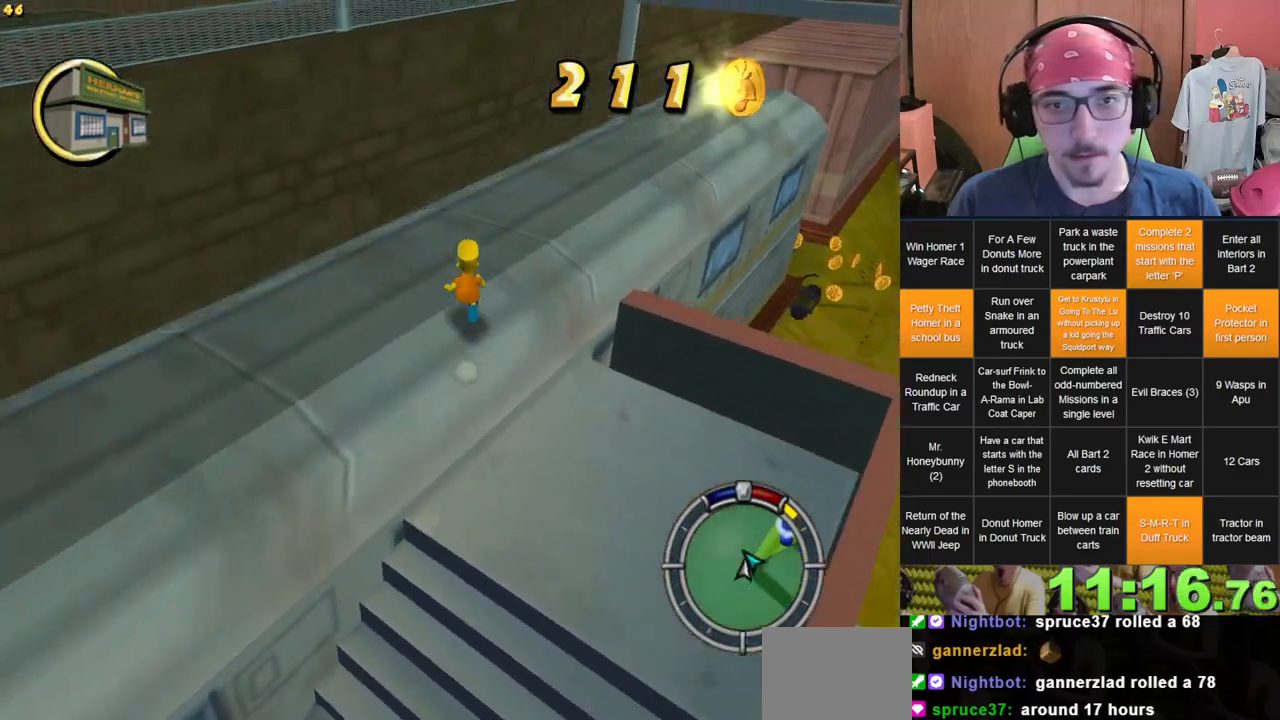
{"buttons": [], "left_stick": "up", "right_stick": "center", "events": [[183, "right_stick", "left"], [350, "right_stick", "center"]]}
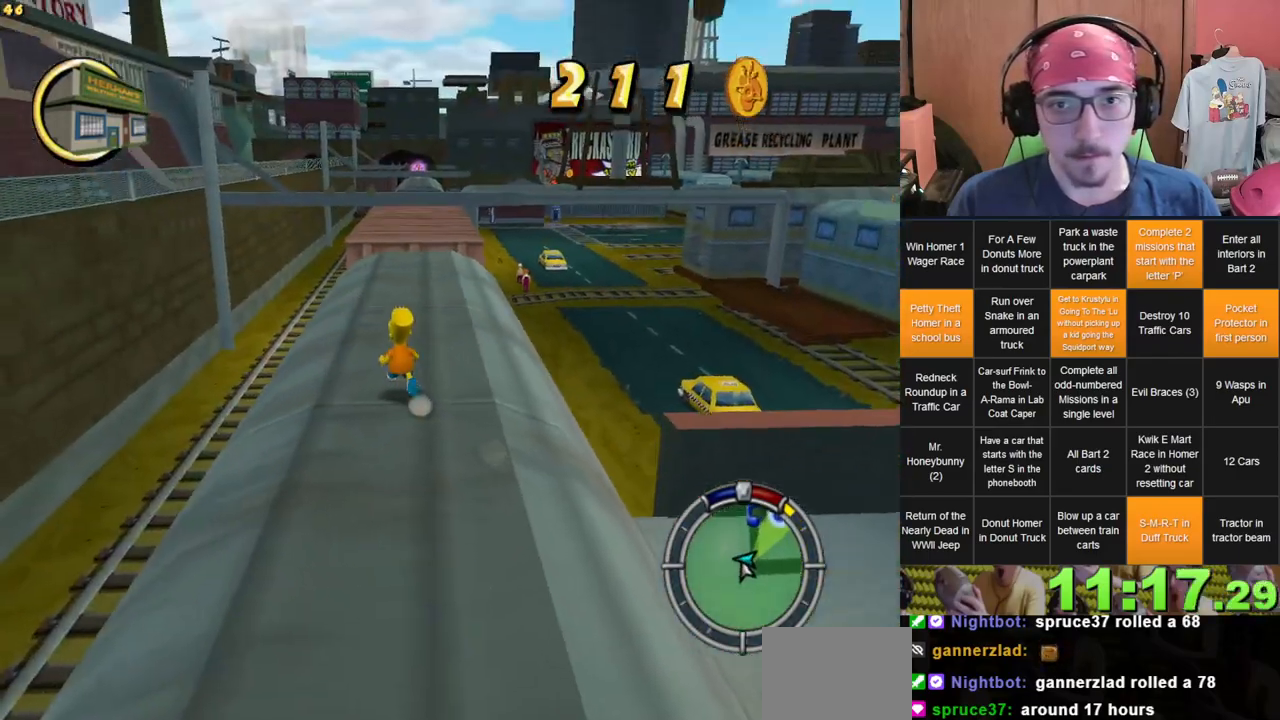
{"buttons": [], "left_stick": "up", "right_stick": "center", "events": []}
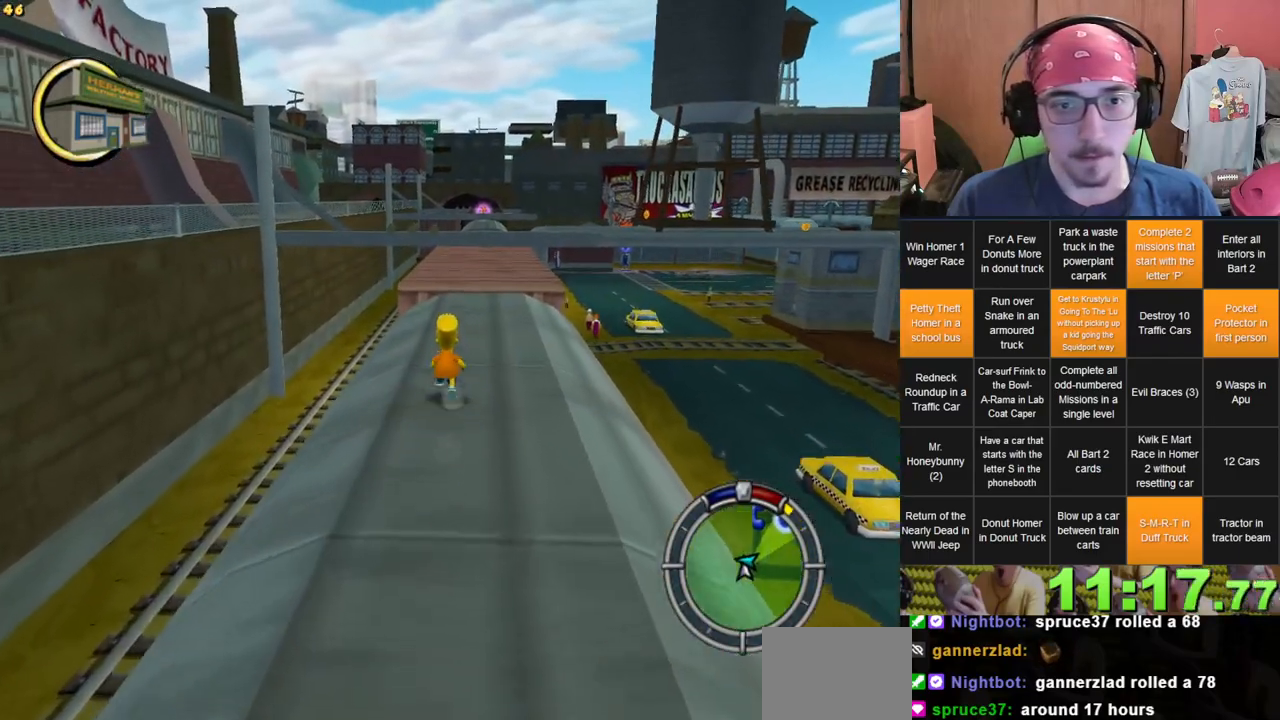
{"buttons": [], "left_stick": "up", "right_stick": "center", "events": []}
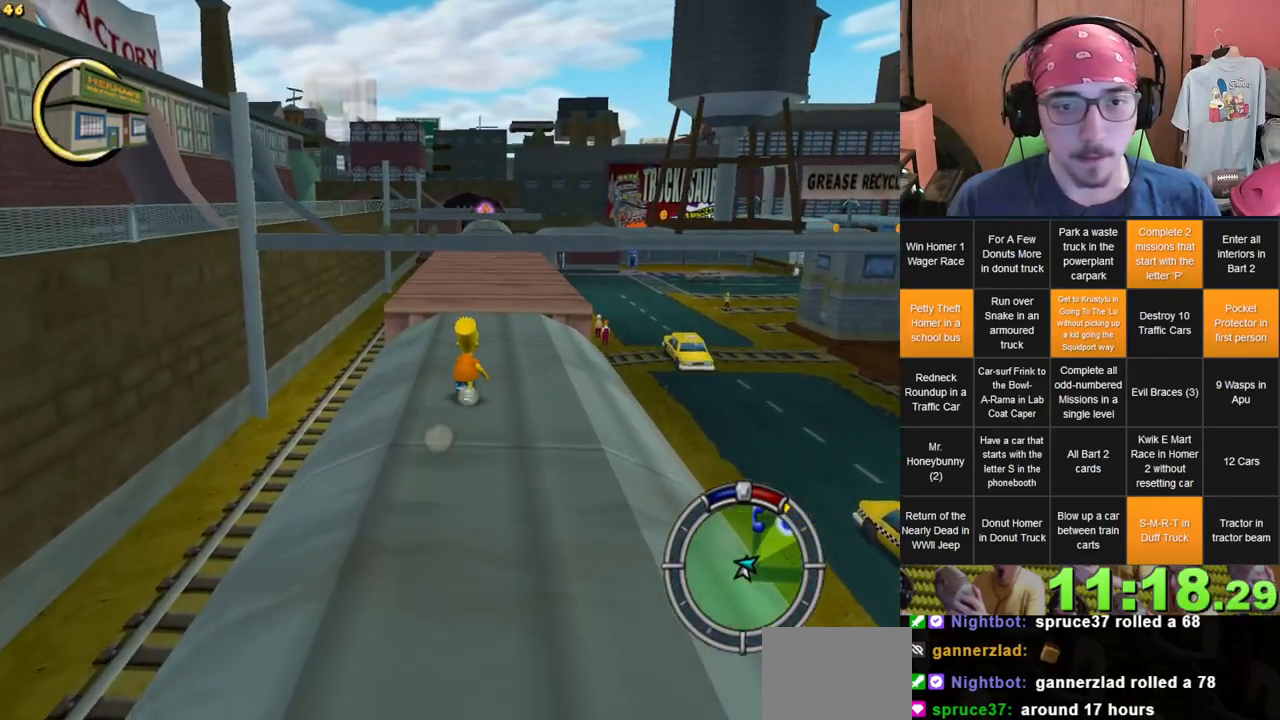
{"buttons": [], "left_stick": "up", "right_stick": "center", "events": []}